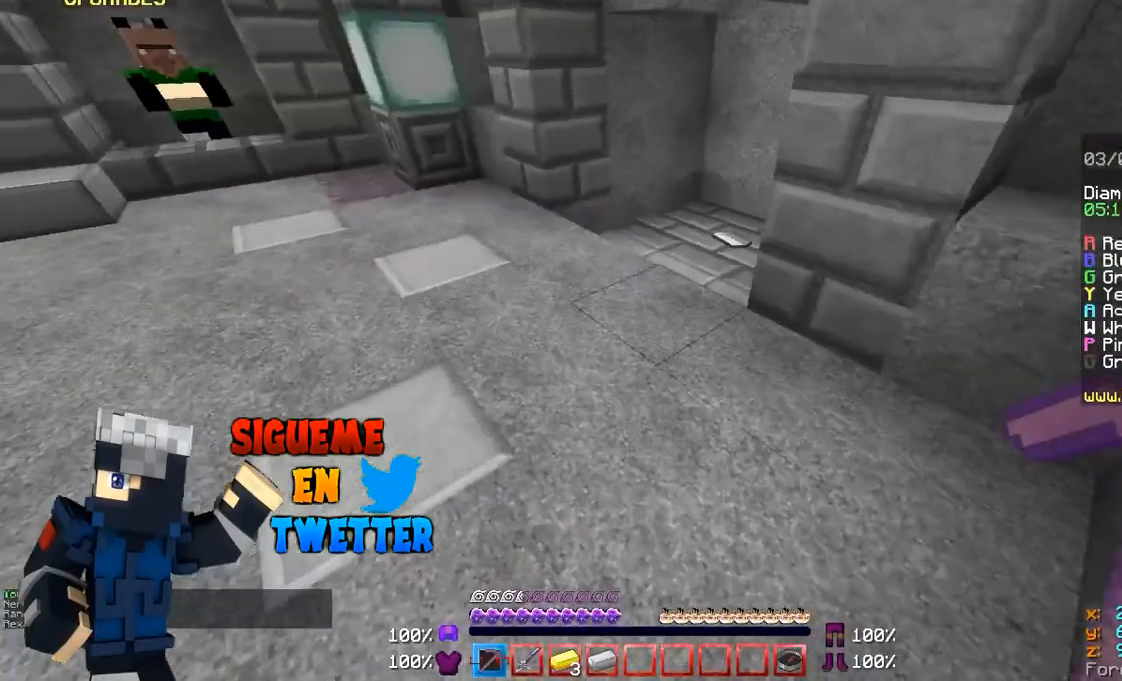
Gameplay with keyboard and mouse; each line is a JSON object with the keys and mouse buttons held at the frame after it. "events" lists presses ("down") and releases ("up") of "a", "d", "s", "w", "mouse_left" and "mouse_right" between this image and that frame as [ms after this image, input, new state], when the widget could be followed in between. "mouse_left", "mouse_right" = the "left", "right" buttons of the "mouse" list. No other keys are recorded. Fast repeated clicks can show as one long hold. Mouse movement is not recorded.
{"keys": ["w"], "mouse": [], "events": [[67, "a", "up"]]}
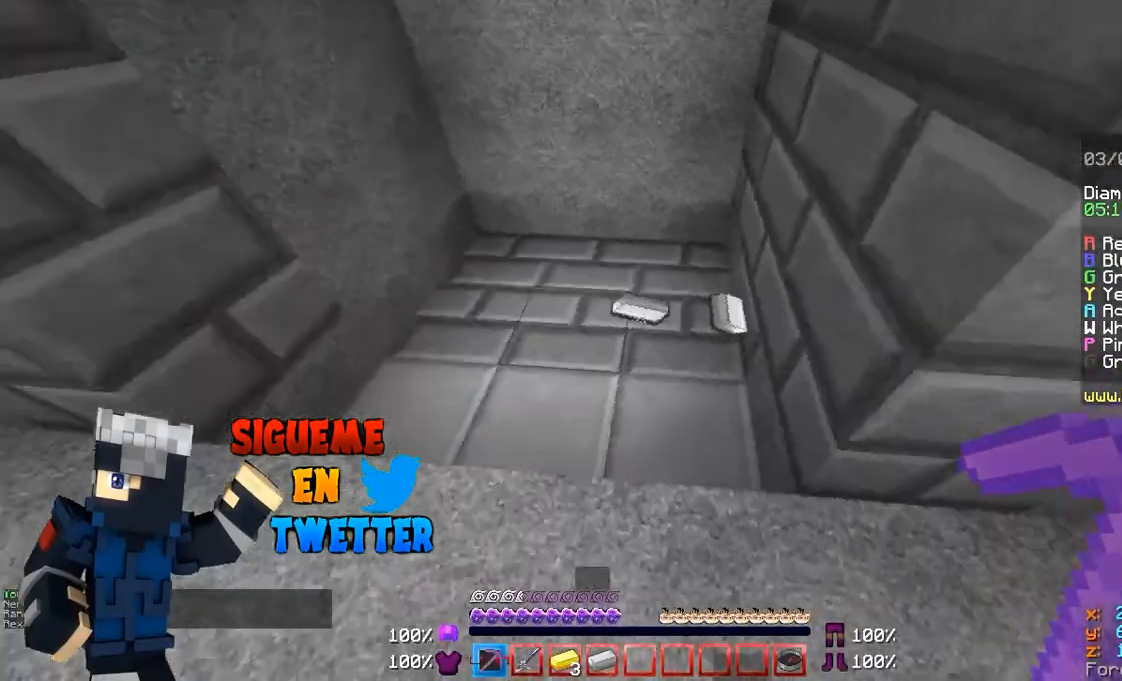
{"keys": [], "mouse": [], "events": [[200, "a", "down"], [367, "a", "up"], [367, "w", "up"]]}
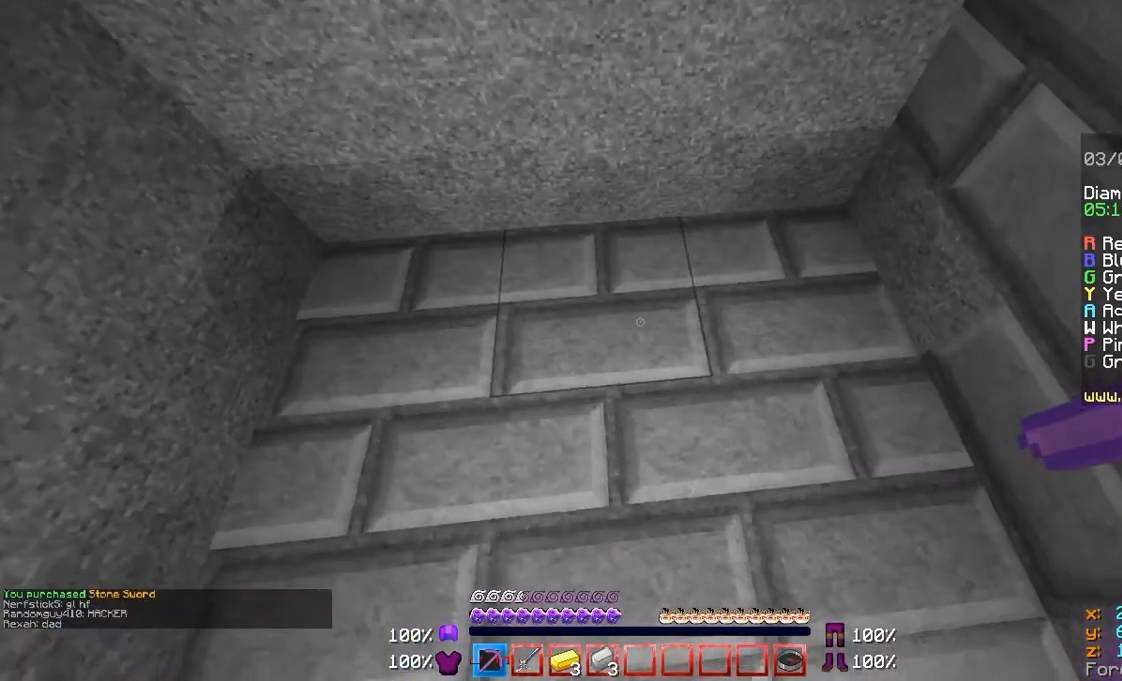
{"keys": [], "mouse": [], "events": [[300, "s", "down"], [400, "s", "up"]]}
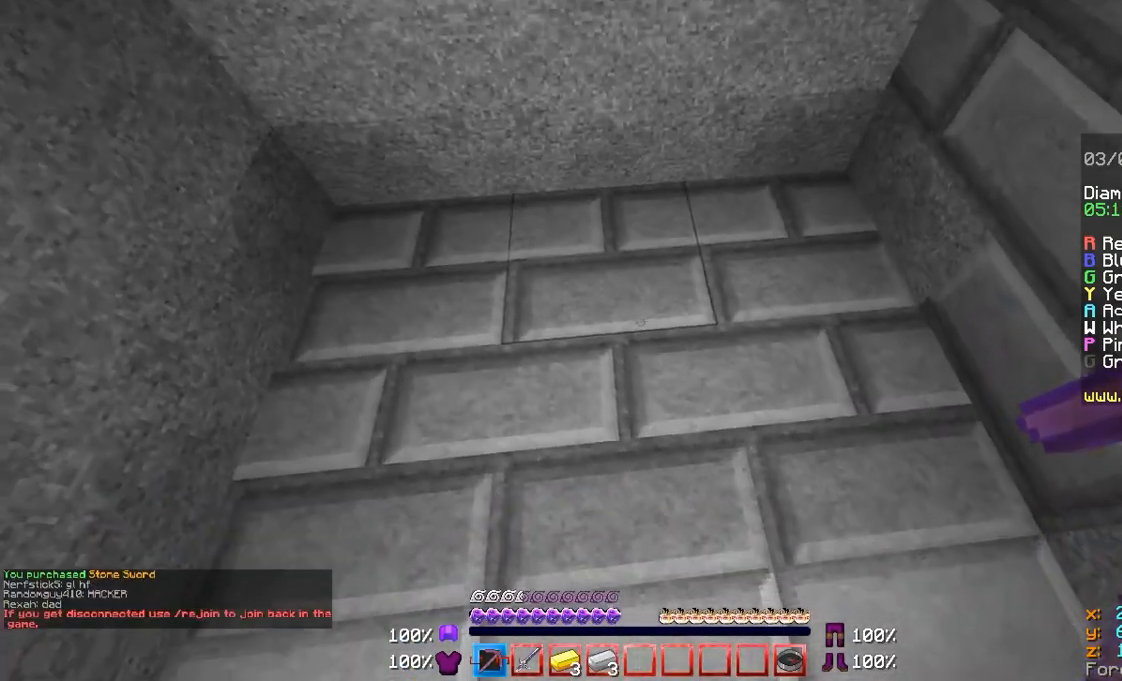
{"keys": [], "mouse": [], "events": [[400, "mouse_left", "down"], [500, "mouse_left", "up"]]}
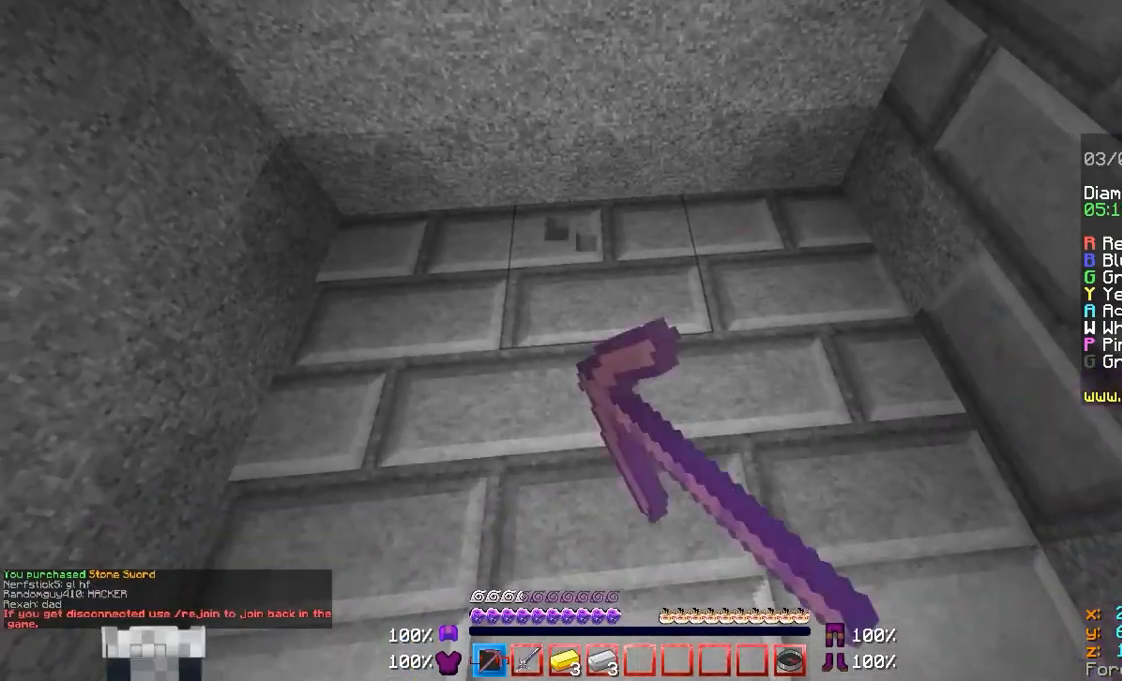
{"keys": [], "mouse": [], "events": [[67, "mouse_left", "down"], [100, "mouse_left", "up"], [200, "mouse_left", "down"], [267, "mouse_left", "up"], [300, "mouse_left", "down"], [367, "mouse_left", "up"], [467, "mouse_left", "down"], [500, "mouse_left", "up"]]}
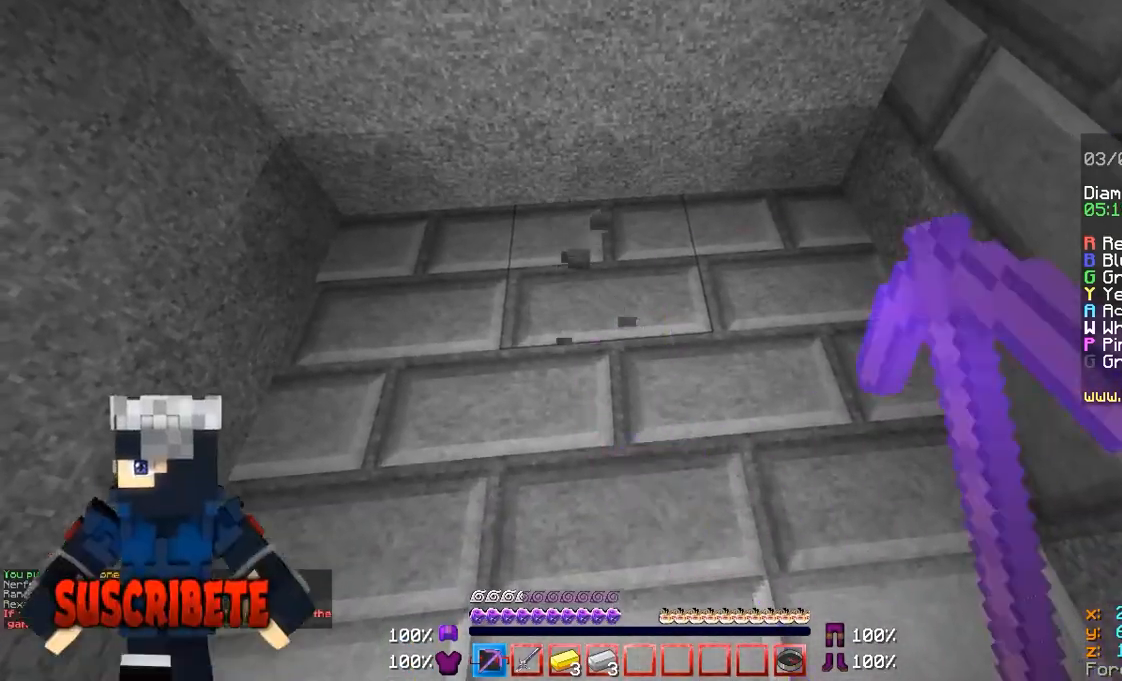
{"keys": ["s"], "mouse": [], "events": [[467, "s", "down"]]}
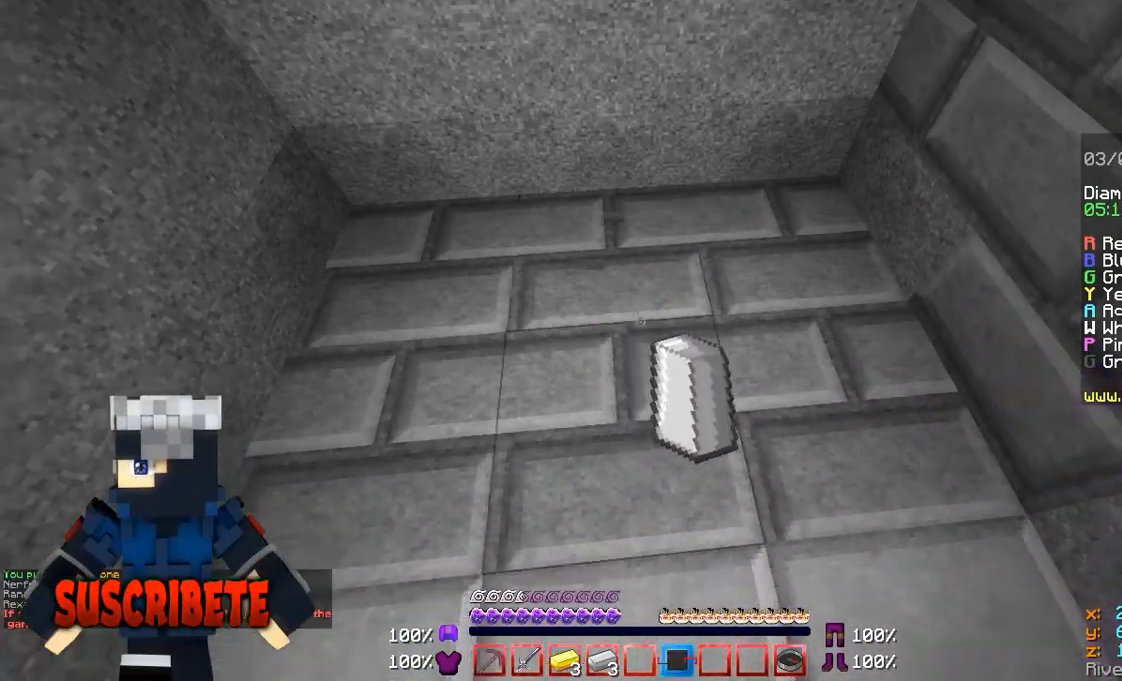
{"keys": ["d", "w"], "mouse": ["left"], "events": [[100, "a", "down"], [167, "a", "up"], [200, "s", "up"], [267, "mouse_left", "down"], [300, "mouse_left", "up"], [367, "mouse_left", "down"], [367, "w", "down"], [400, "d", "down"], [467, "mouse_left", "up"], [500, "mouse_left", "down"]]}
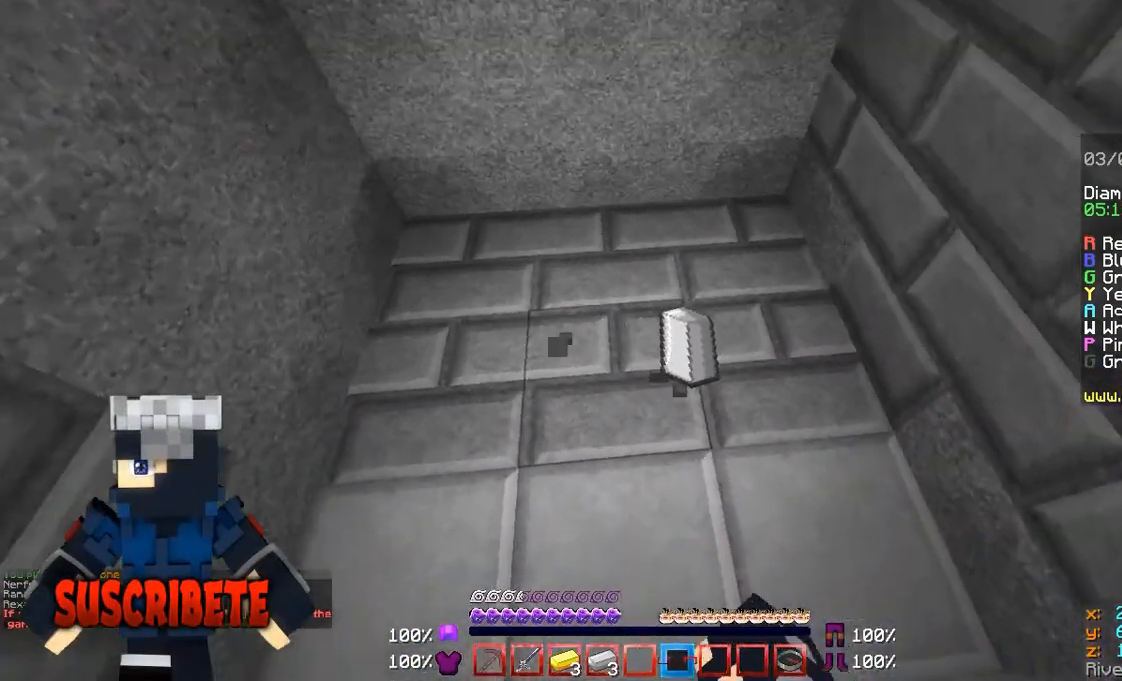
{"keys": [], "mouse": [], "events": [[100, "mouse_left", "up"], [167, "a", "down"], [167, "mouse_left", "down"], [200, "d", "up"], [200, "mouse_left", "up"], [267, "mouse_left", "down"], [267, "w", "up"], [467, "mouse_left", "up"], [500, "a", "up"]]}
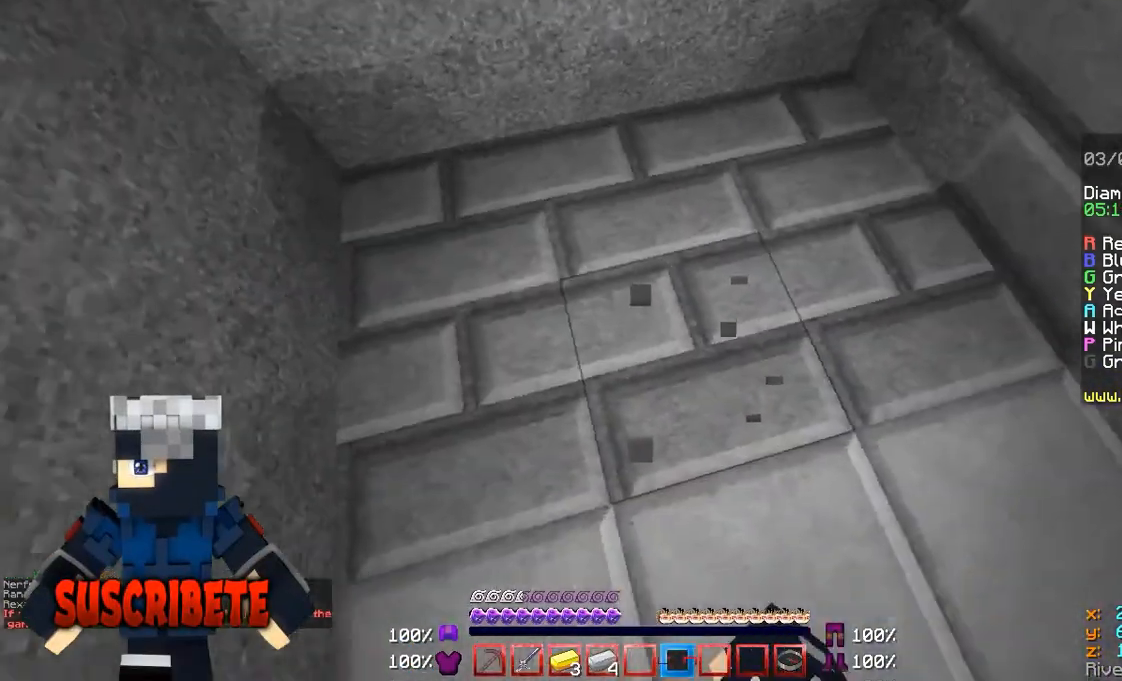
{"keys": [], "mouse": []}
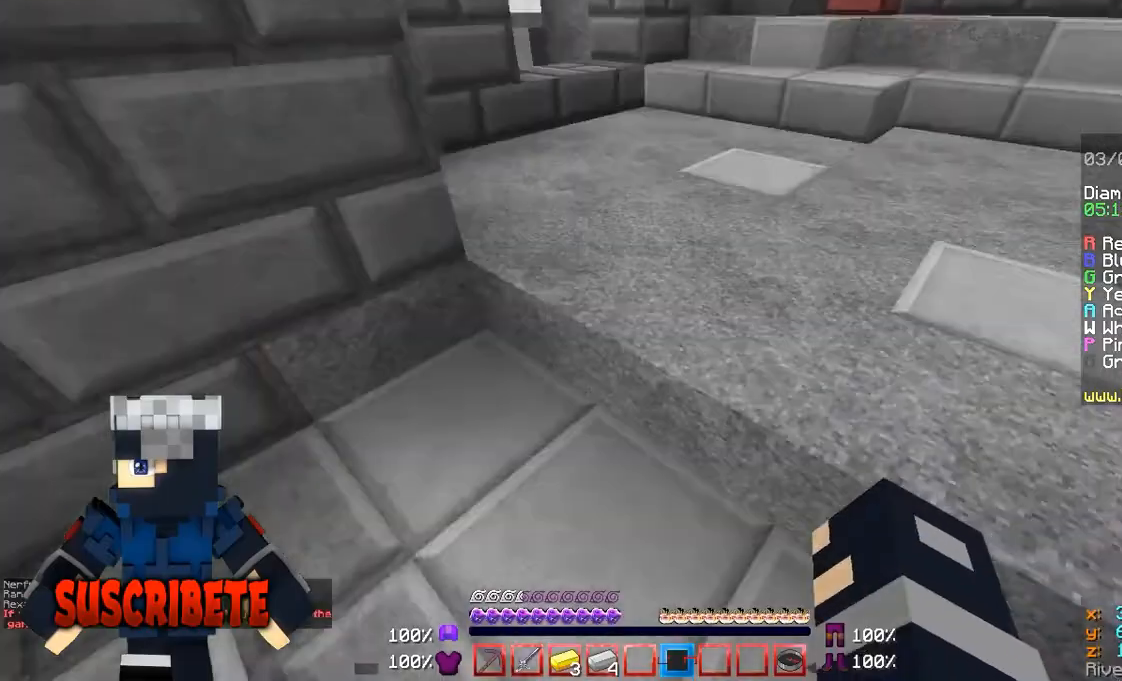
{"keys": [], "mouse": [], "events": []}
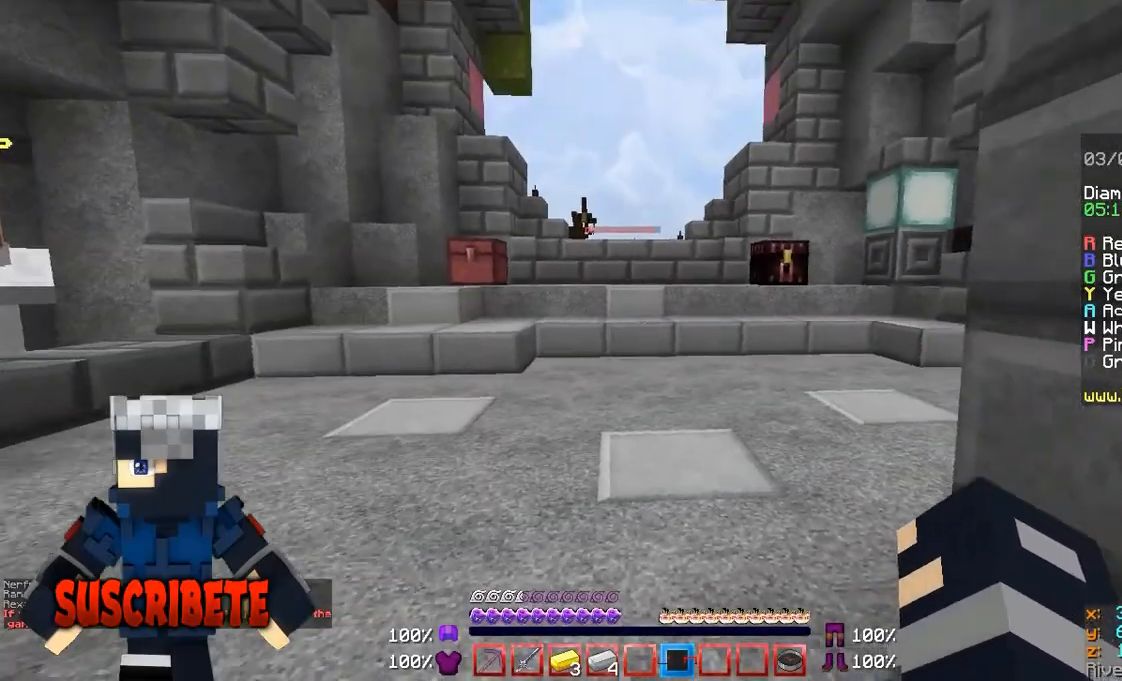
{"keys": [], "mouse": [], "events": []}
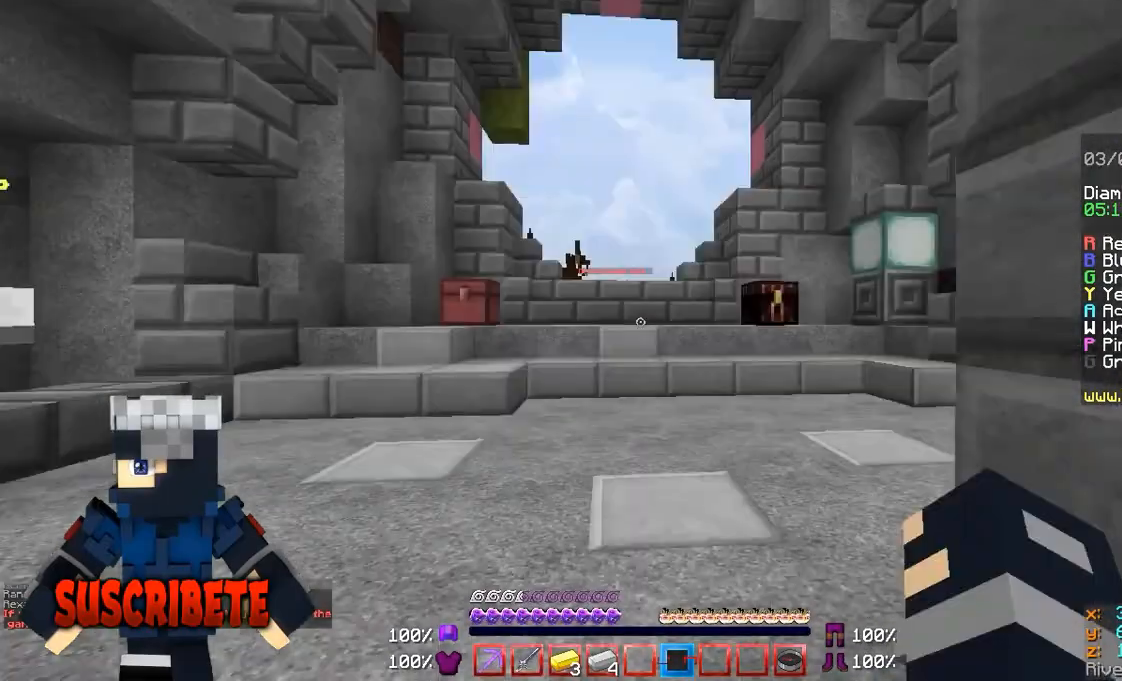
{"keys": ["d", "w"], "mouse": [], "events": [[500, "d", "down"], [500, "w", "down"]]}
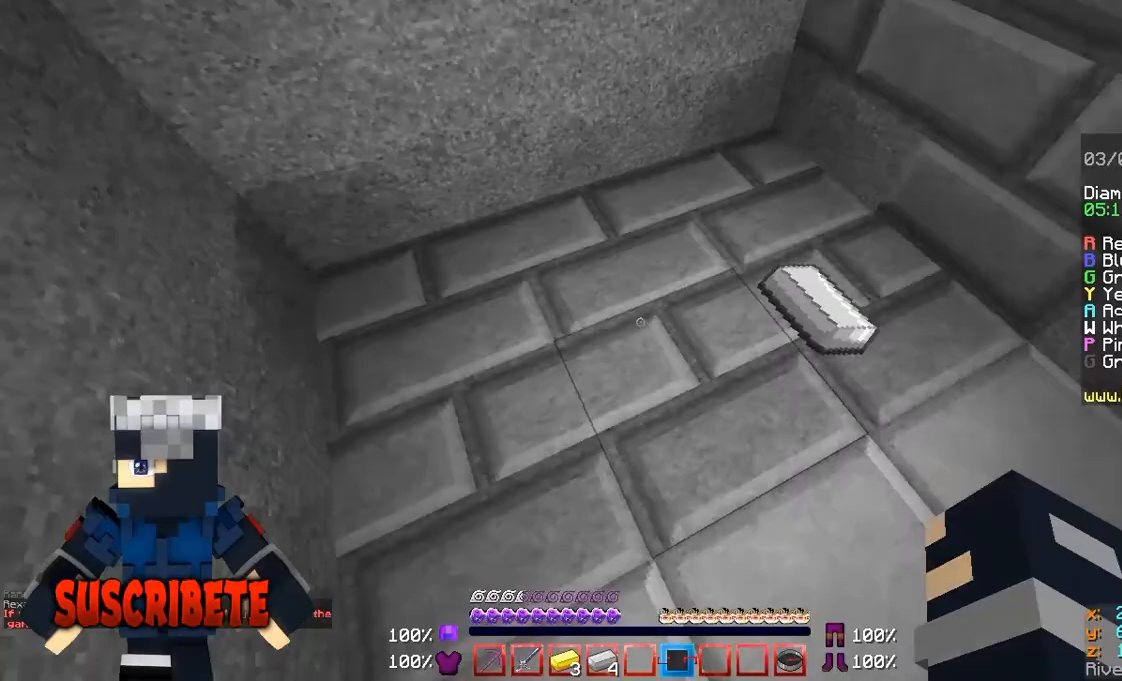
{"keys": ["a"], "mouse": [], "events": [[300, "d", "up"], [367, "a", "down"], [400, "w", "up"]]}